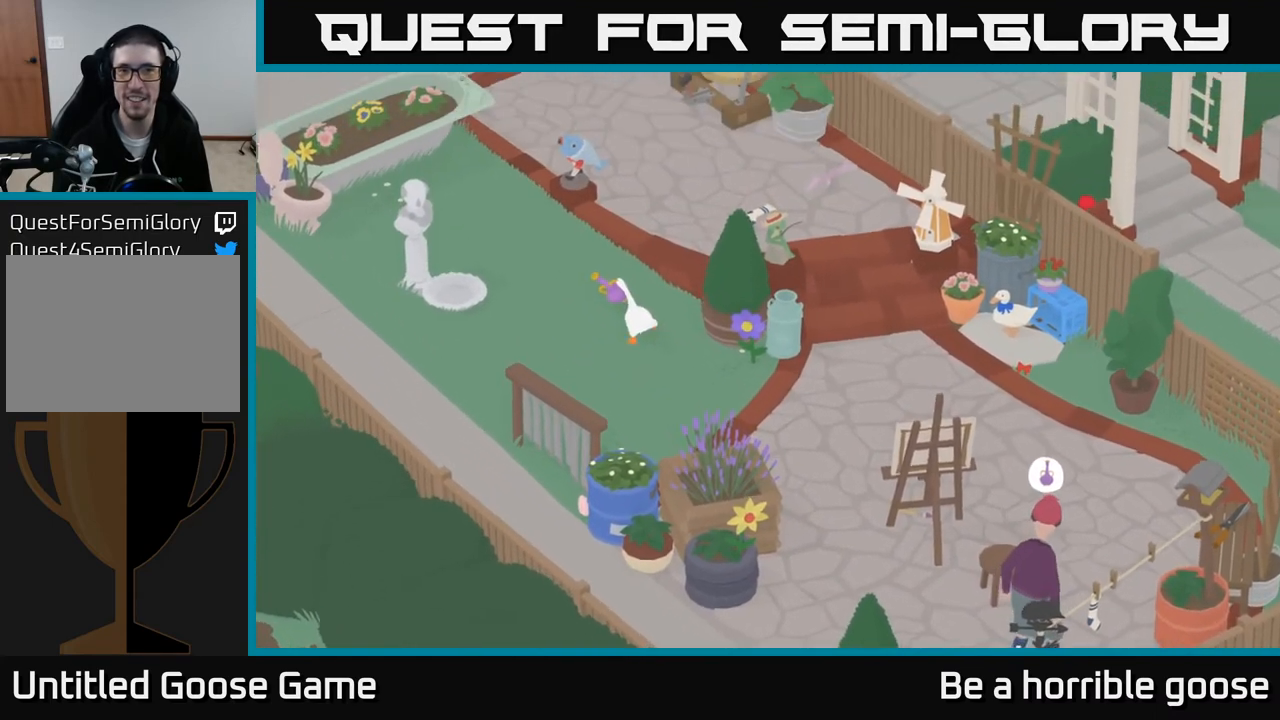
Gameplay with a controller (Xbox layout); each line is a JSON object with the inputs held at the frame after it. "events" lists button and stick changes between this image and that frame as [ms after this image, input, new state], when the widget could be followed in between.
{"buttons": ["A"], "left_stick": "up", "right_stick": "center", "events": [[300, "left_stick", "up"]]}
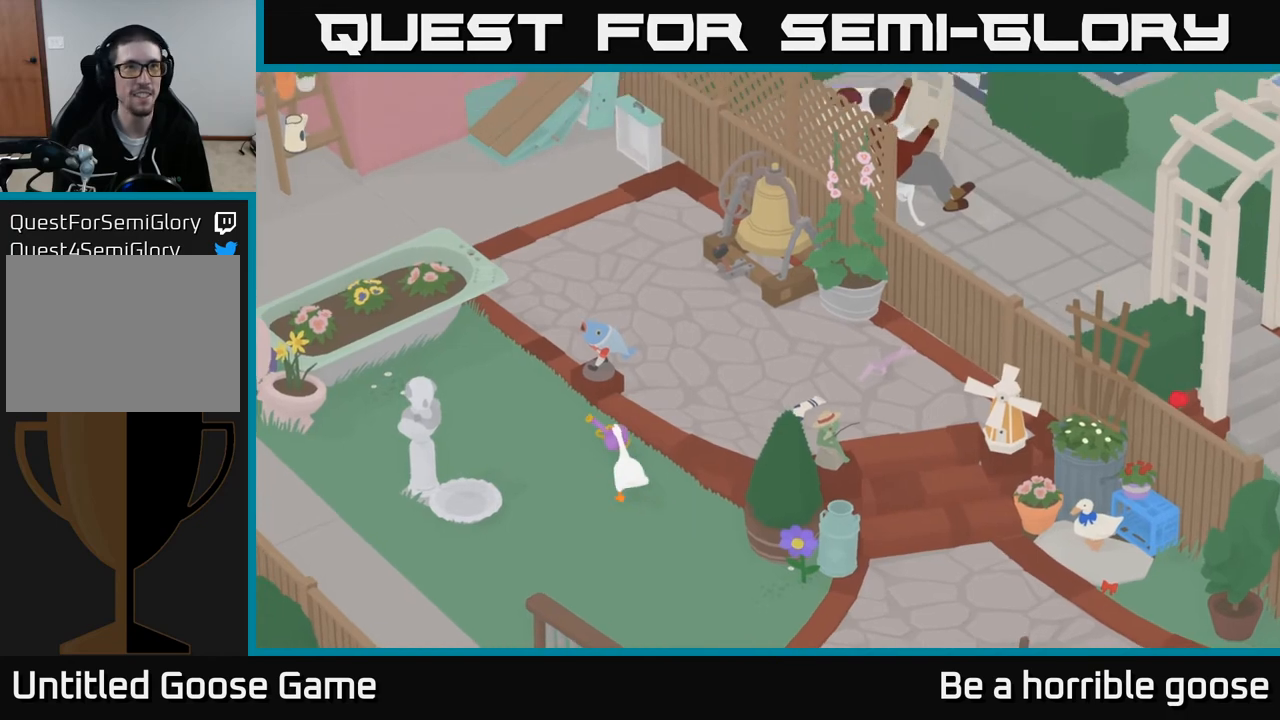
{"buttons": ["A"], "left_stick": "up-right", "right_stick": "center", "events": [[67, "left_stick", "up-right"]]}
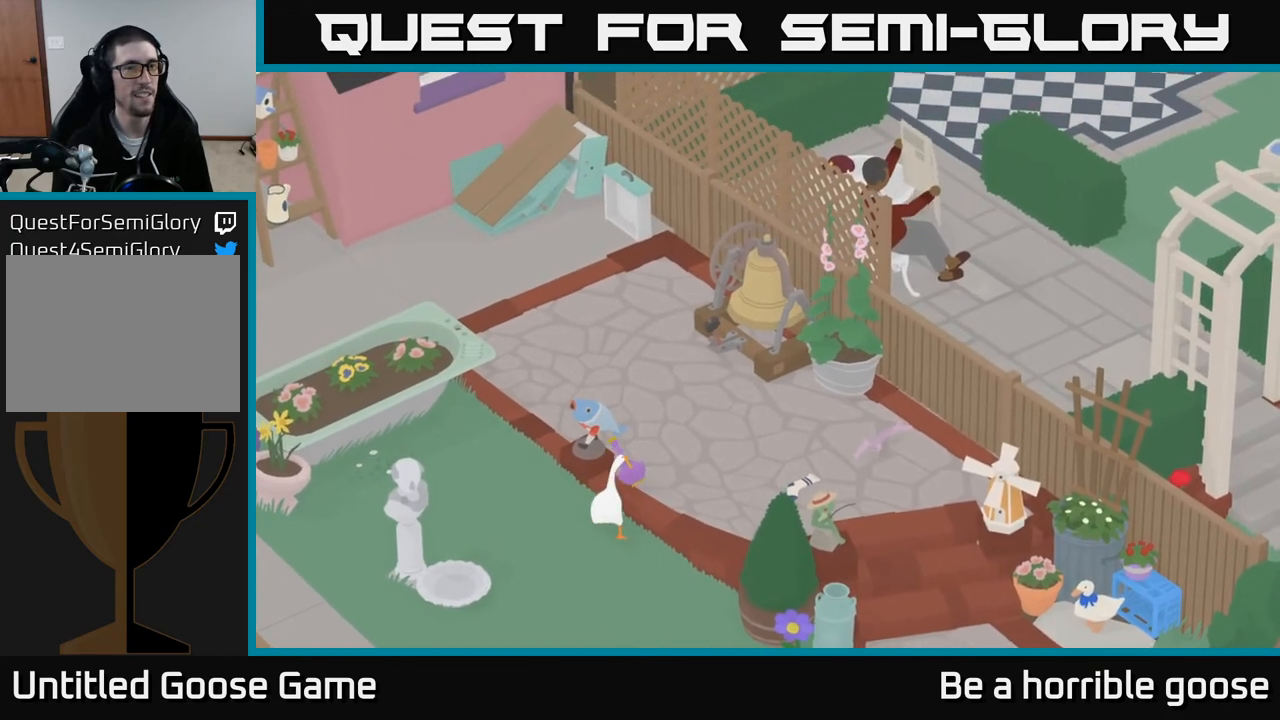
{"buttons": ["A"], "left_stick": "up-left", "right_stick": "center", "events": [[100, "left_stick", "up"], [367, "left_stick", "up-left"]]}
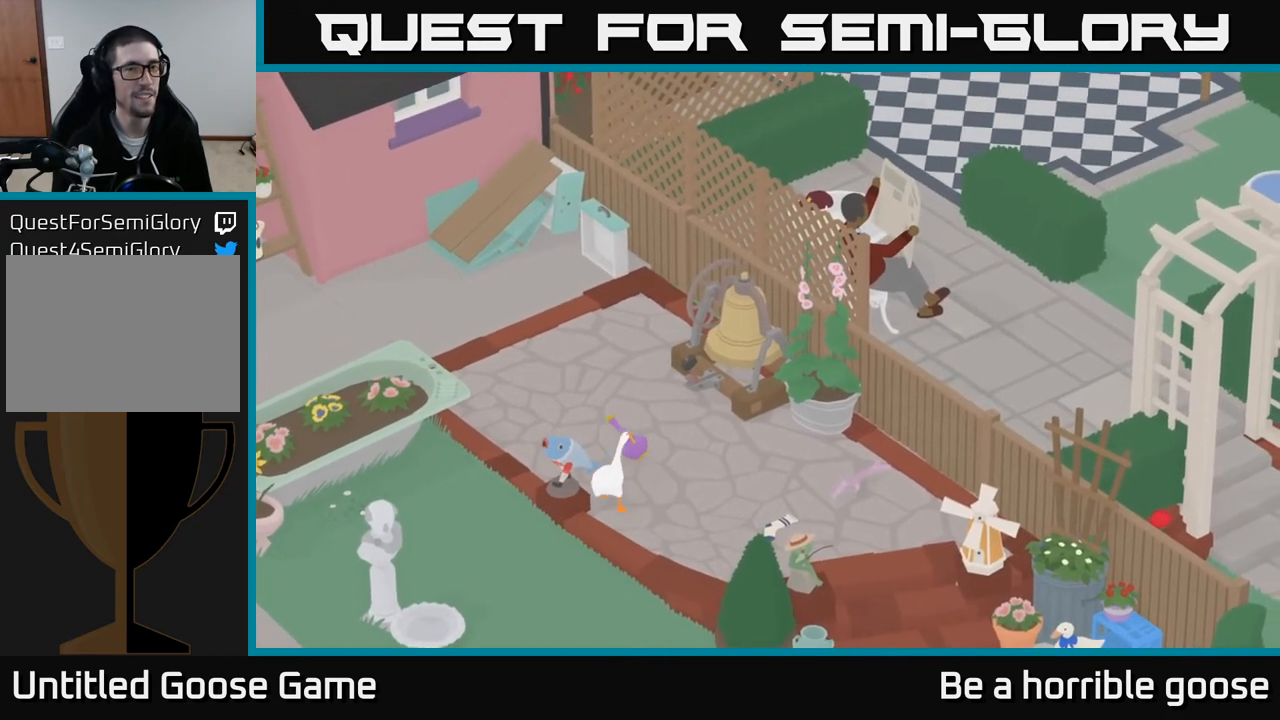
{"buttons": ["A"], "left_stick": "up-left", "right_stick": "center", "events": []}
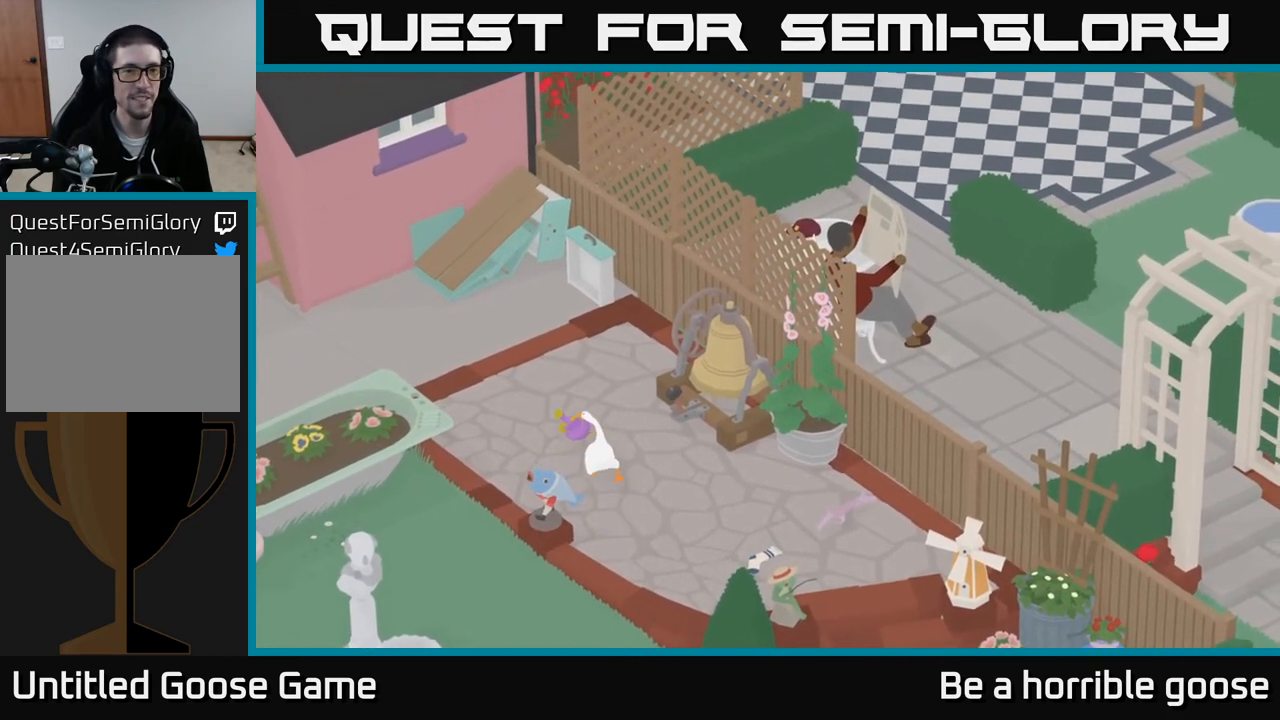
{"buttons": ["A"], "left_stick": "left", "right_stick": "center", "events": [[333, "left_stick", "left"]]}
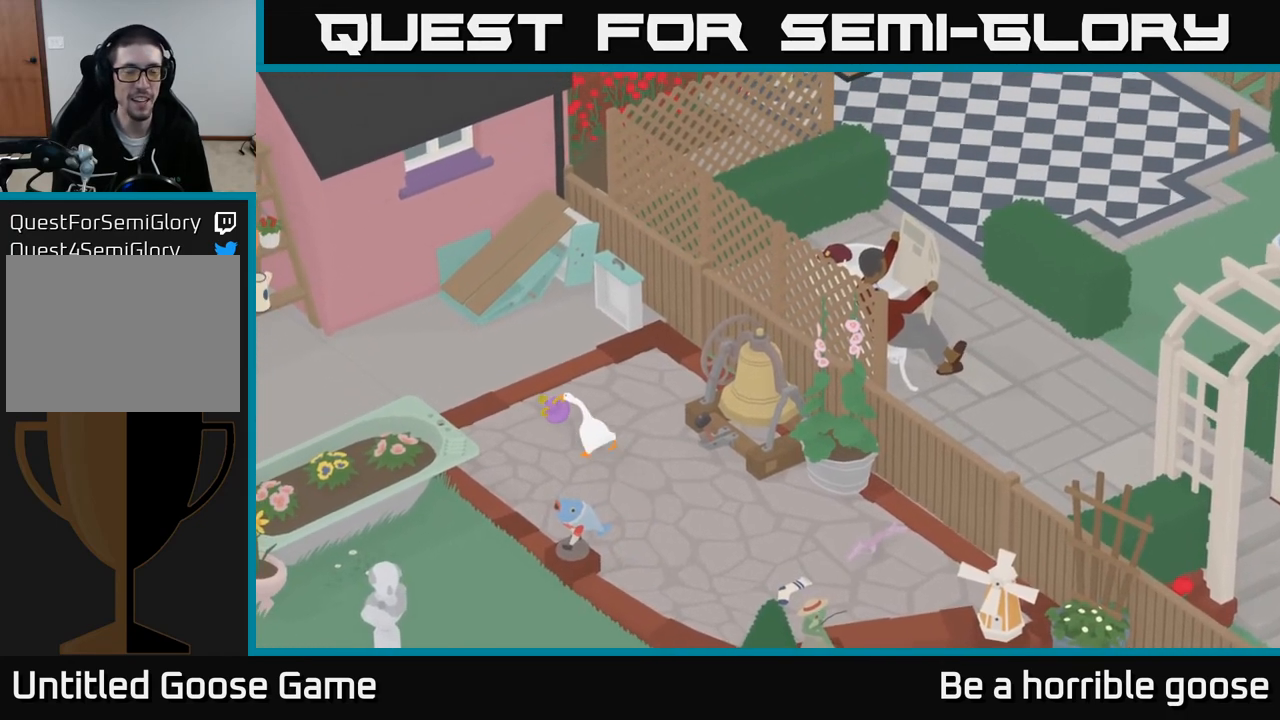
{"buttons": ["A"], "left_stick": "up-left", "right_stick": "center", "events": [[67, "left_stick", "up-left"]]}
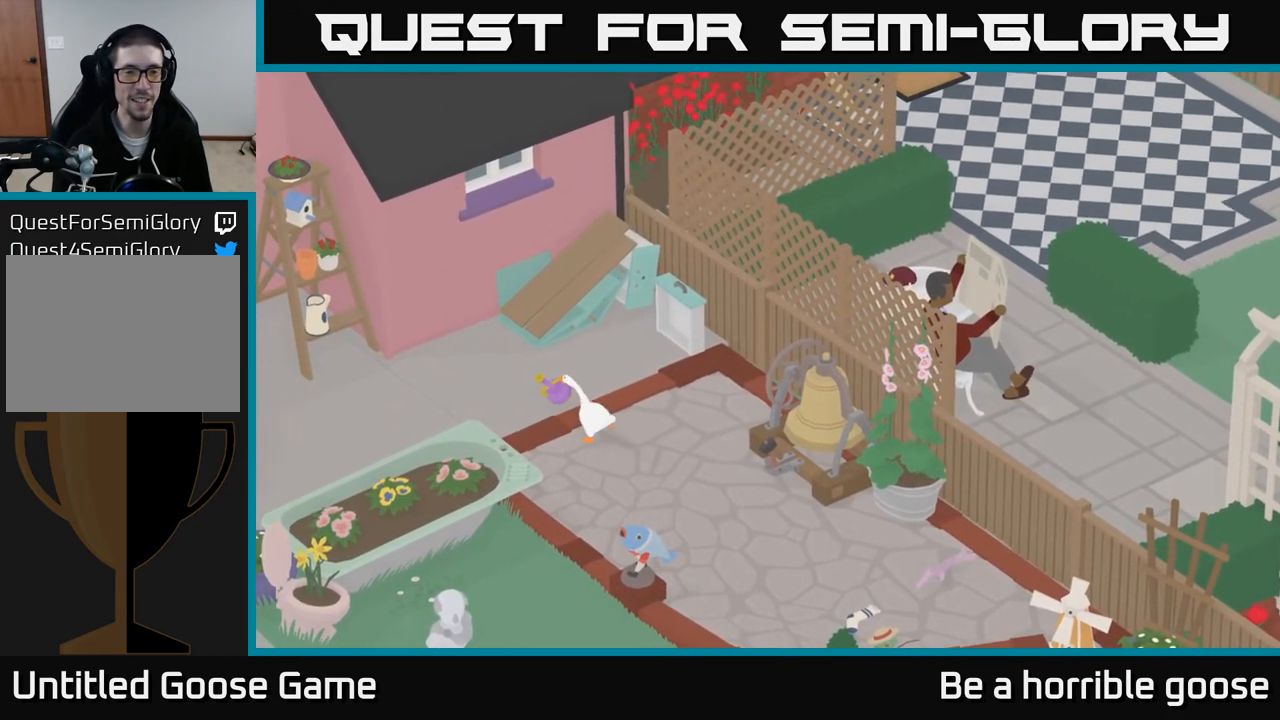
{"buttons": [], "left_stick": "up-left", "right_stick": "center", "events": [[450, "A", "up"]]}
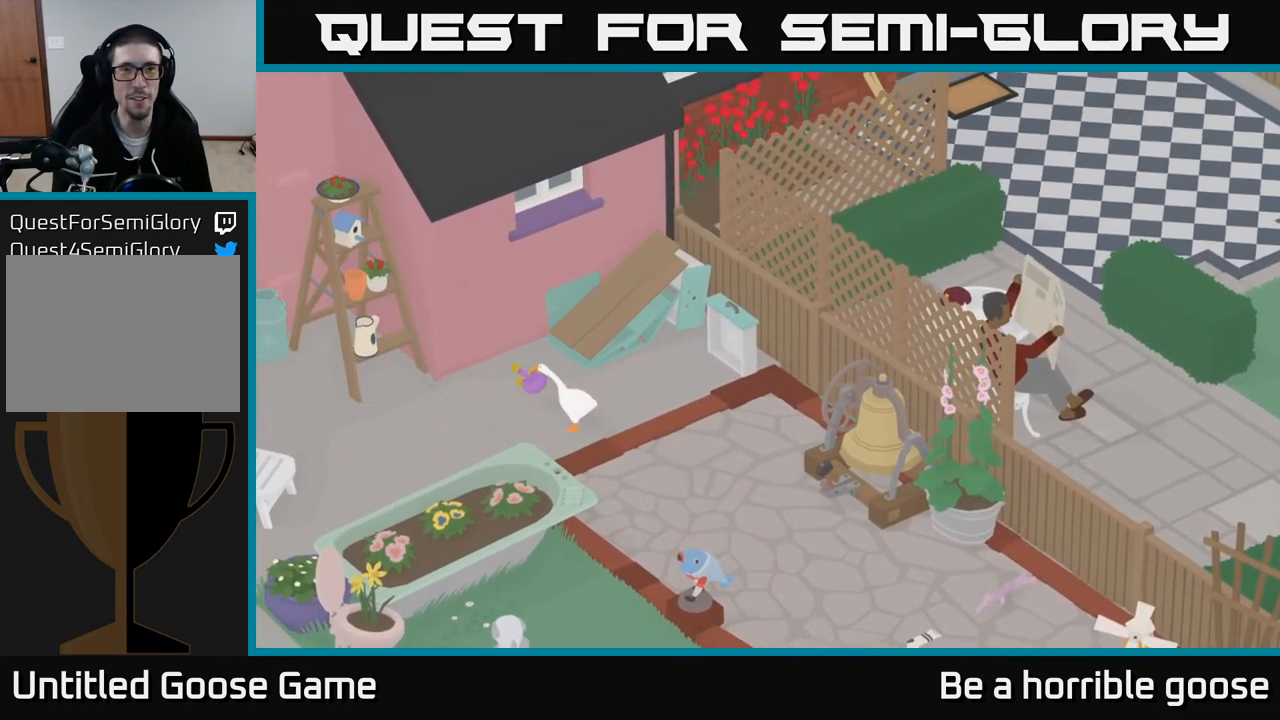
{"buttons": [], "left_stick": "up-right", "right_stick": "center", "events": [[50, "A", "down"], [150, "left_stick", "up-right"], [267, "A", "up"]]}
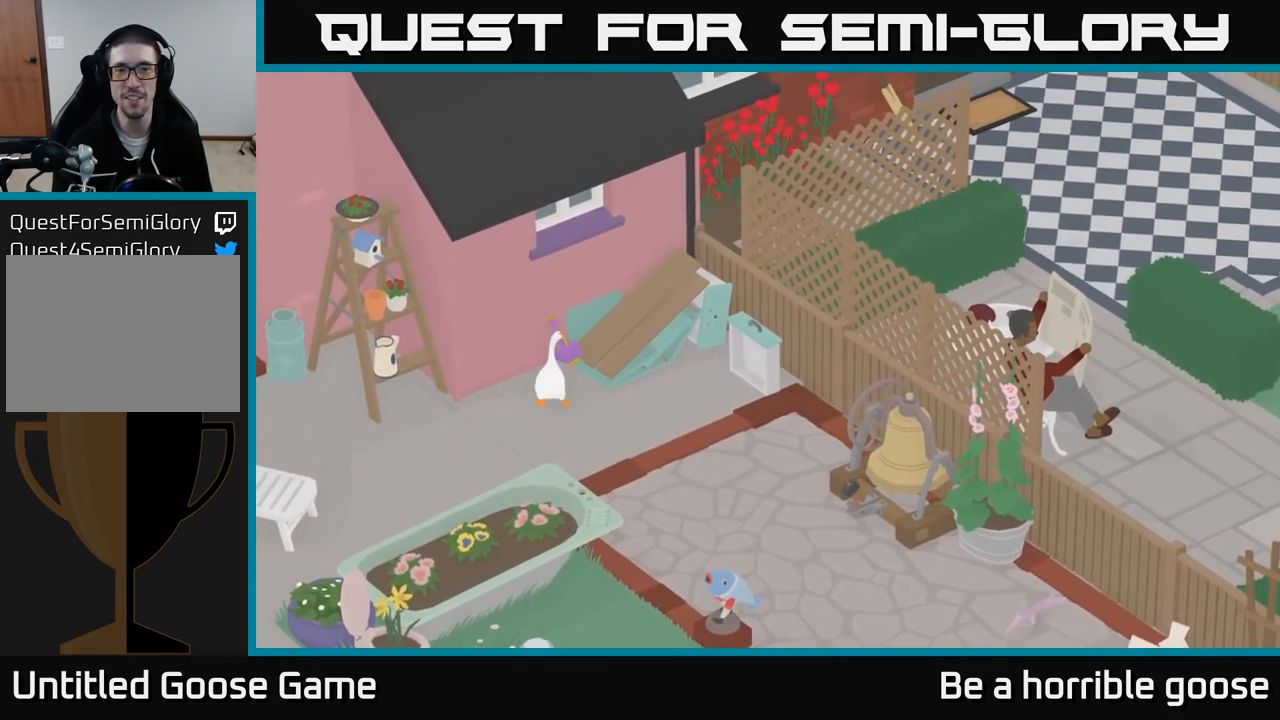
{"buttons": ["A"], "left_stick": "up-right", "right_stick": "center", "events": [[50, "A", "down"]]}
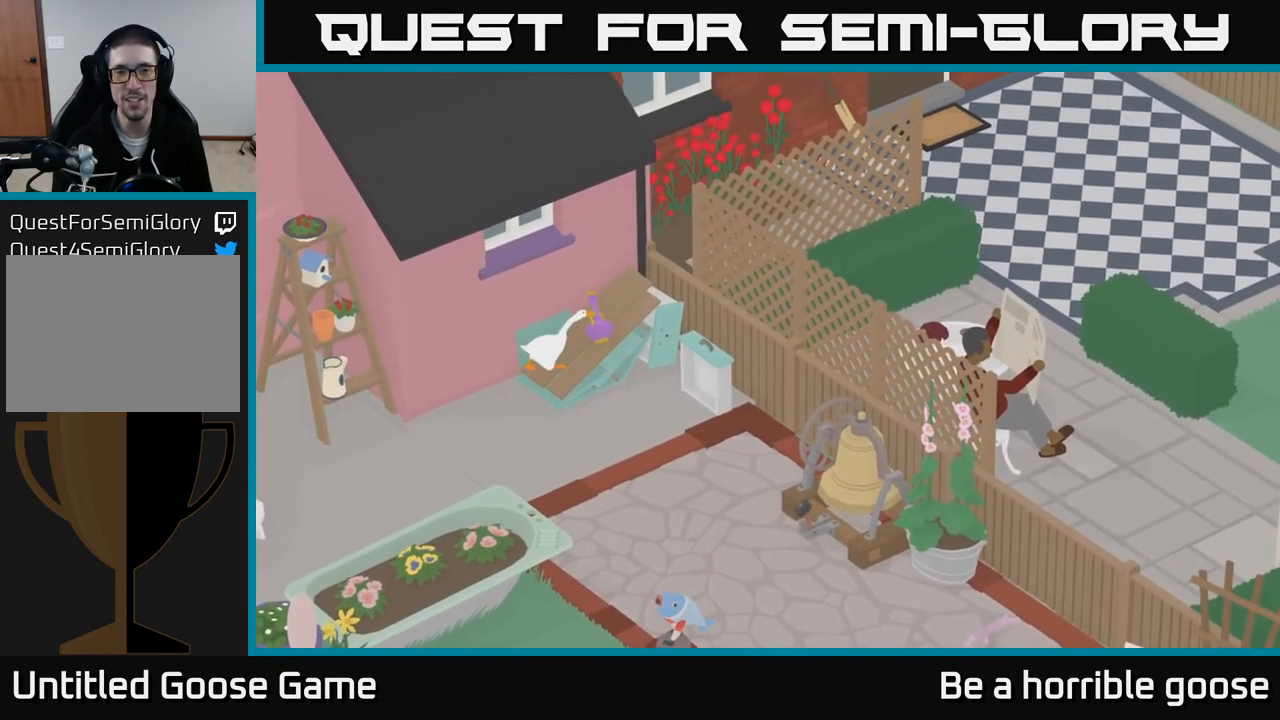
{"buttons": ["A"], "left_stick": "up-right", "right_stick": "center", "events": []}
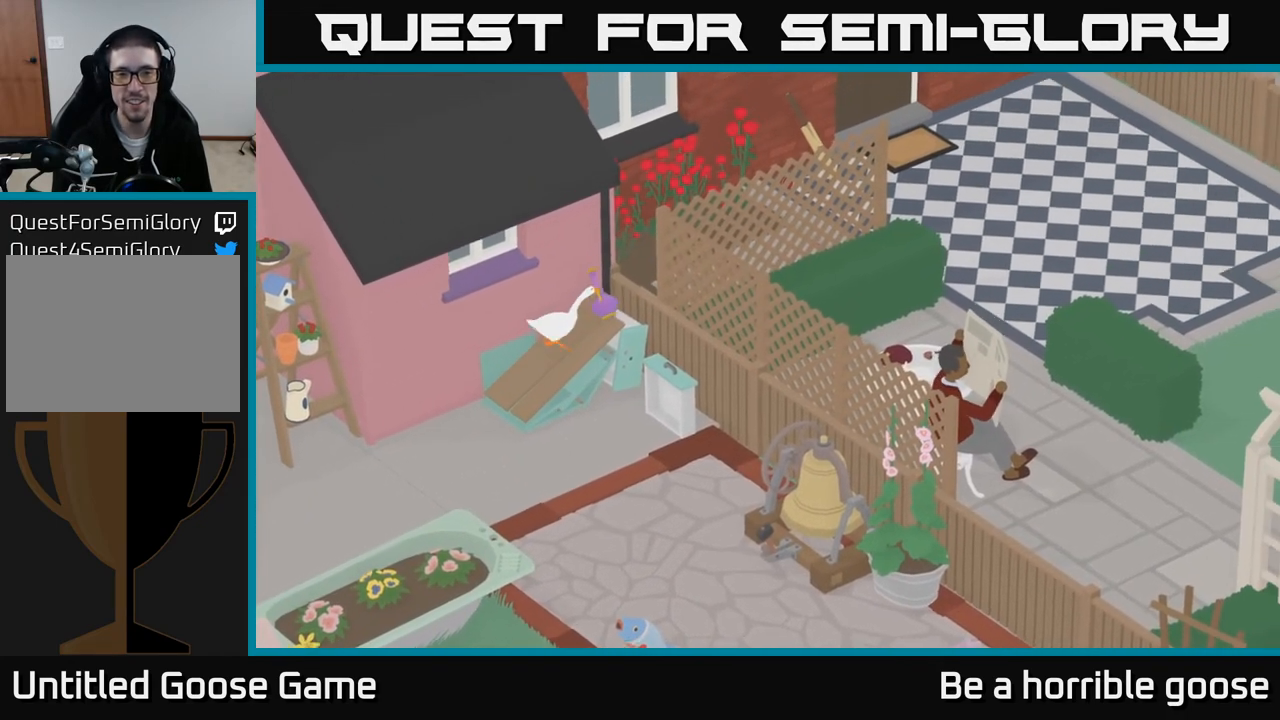
{"buttons": ["A"], "left_stick": "up-right", "right_stick": "center", "events": []}
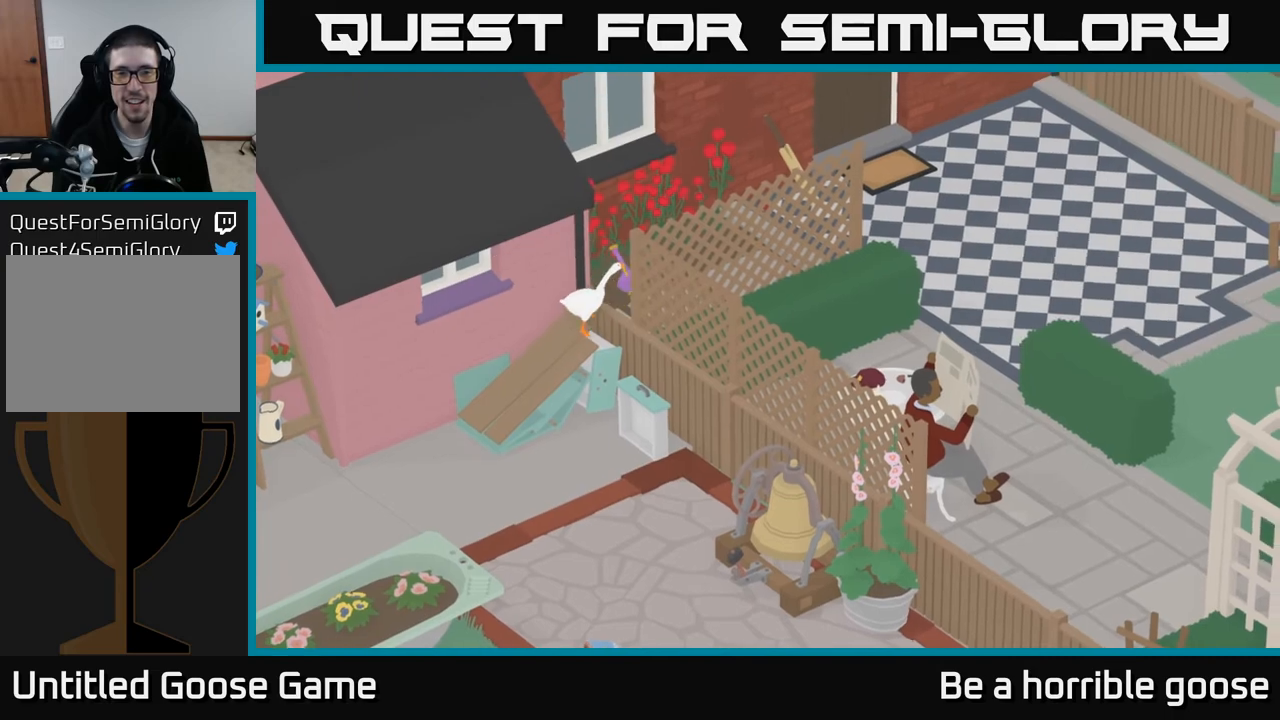
{"buttons": ["A"], "left_stick": "up-right", "right_stick": "center", "events": []}
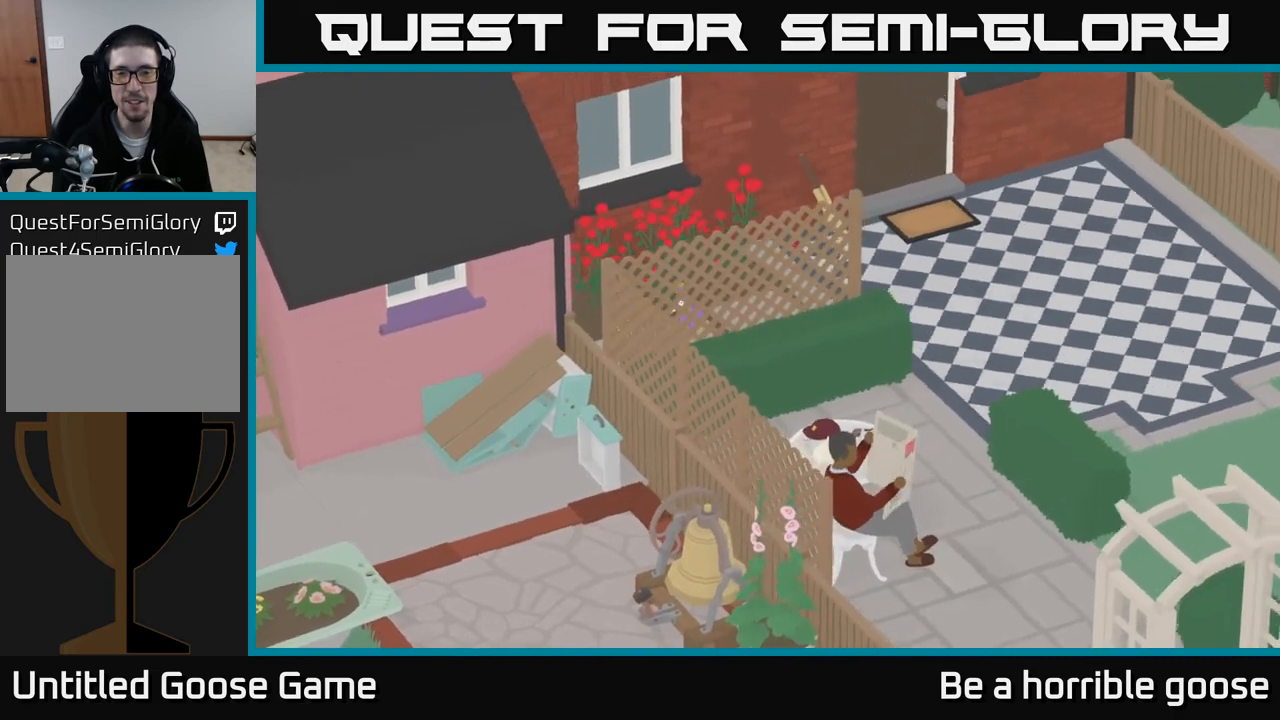
{"buttons": ["A"], "left_stick": "right", "right_stick": "center", "events": [[83, "A", "up"], [150, "A", "down"], [333, "left_stick", "right"]]}
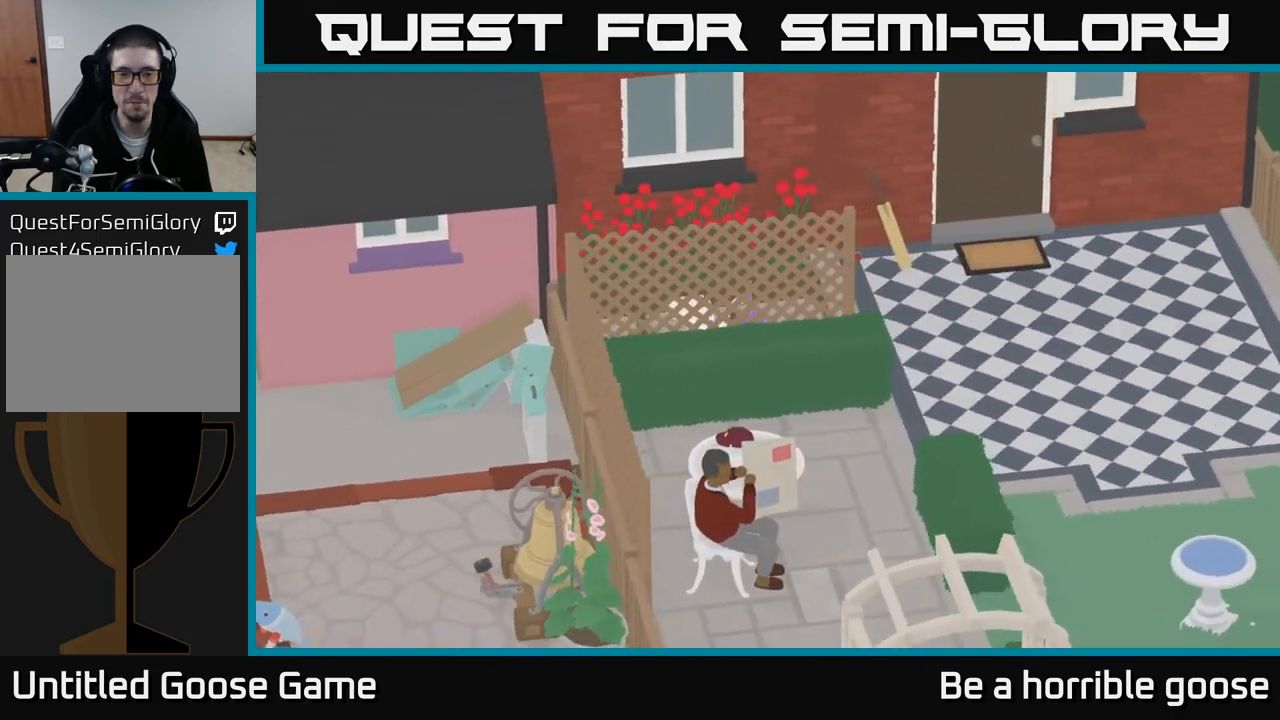
{"buttons": ["A"], "left_stick": "down-right", "right_stick": "center", "events": [[367, "left_stick", "down-right"]]}
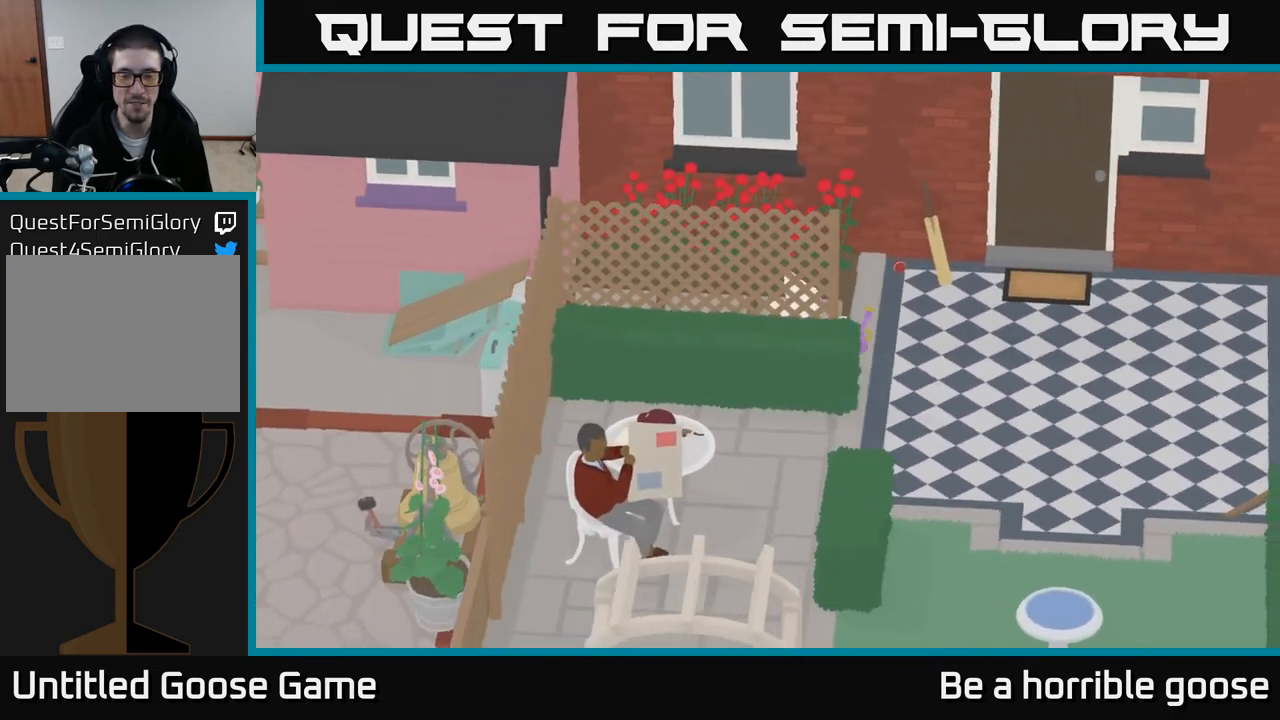
{"buttons": ["A"], "left_stick": "down", "right_stick": "center", "events": [[33, "A", "up"], [200, "A", "down"], [417, "left_stick", "down"]]}
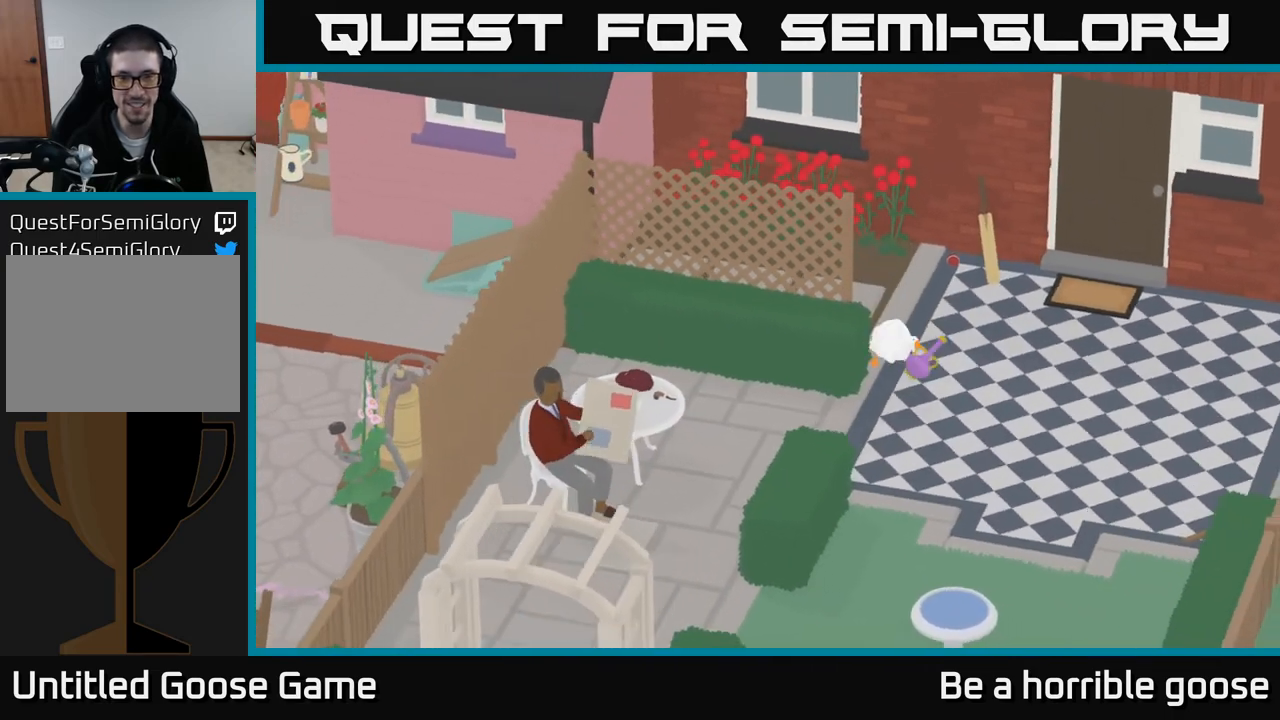
{"buttons": ["A"], "left_stick": "left", "right_stick": "center", "events": [[83, "left_stick", "down-left"], [217, "left_stick", "left"]]}
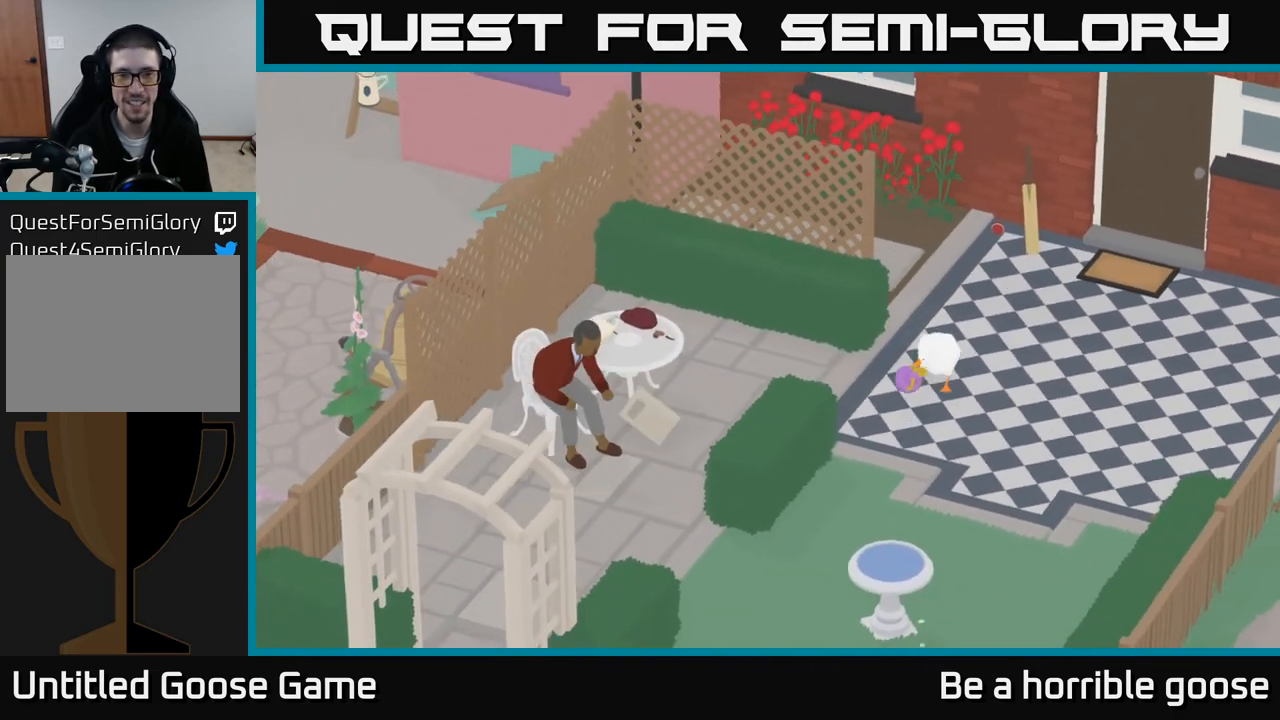
{"buttons": [], "left_stick": "center", "right_stick": "center", "events": [[50, "A", "up"], [250, "X", "down"], [383, "left_stick", "center"], [400, "X", "up"]]}
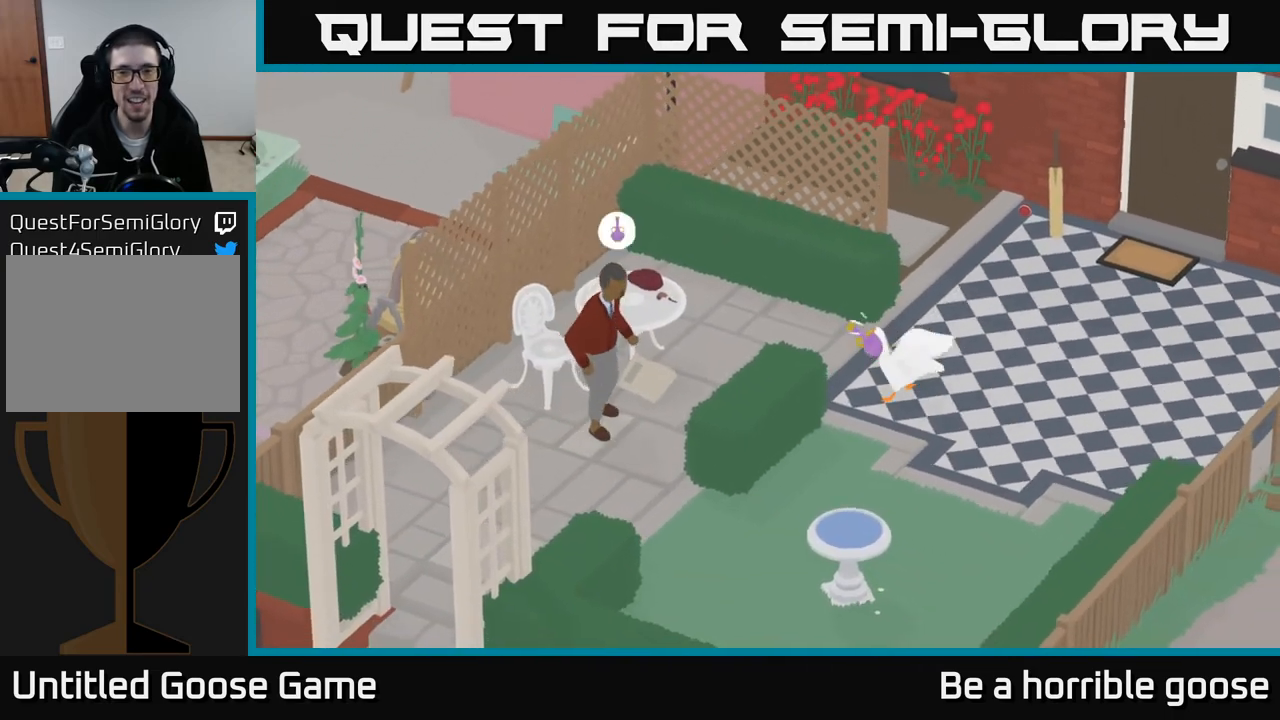
{"buttons": ["X"], "left_stick": "center", "right_stick": "center", "events": [[17, "X", "down"], [167, "X", "up"], [267, "X", "down"], [400, "X", "up"], [483, "X", "down"]]}
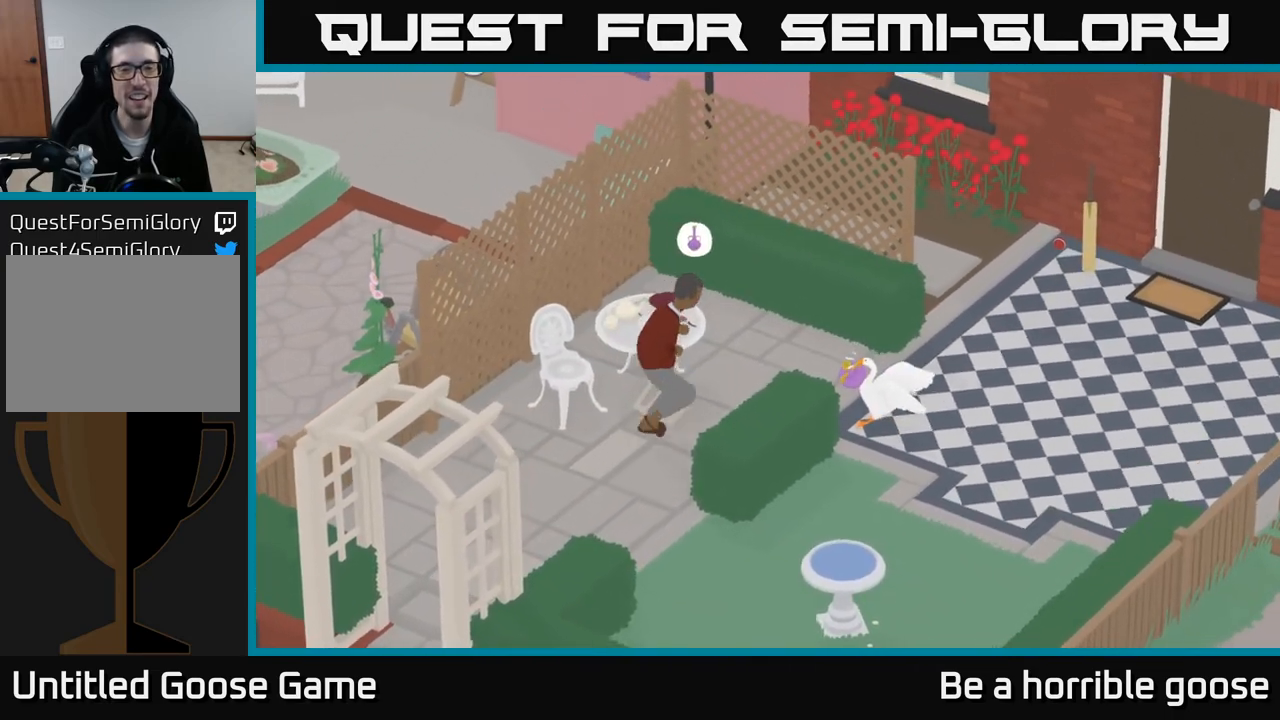
{"buttons": ["A"], "left_stick": "down-right", "right_stick": "center", "events": [[50, "left_stick", "down-right"], [83, "X", "up"], [417, "A", "down"]]}
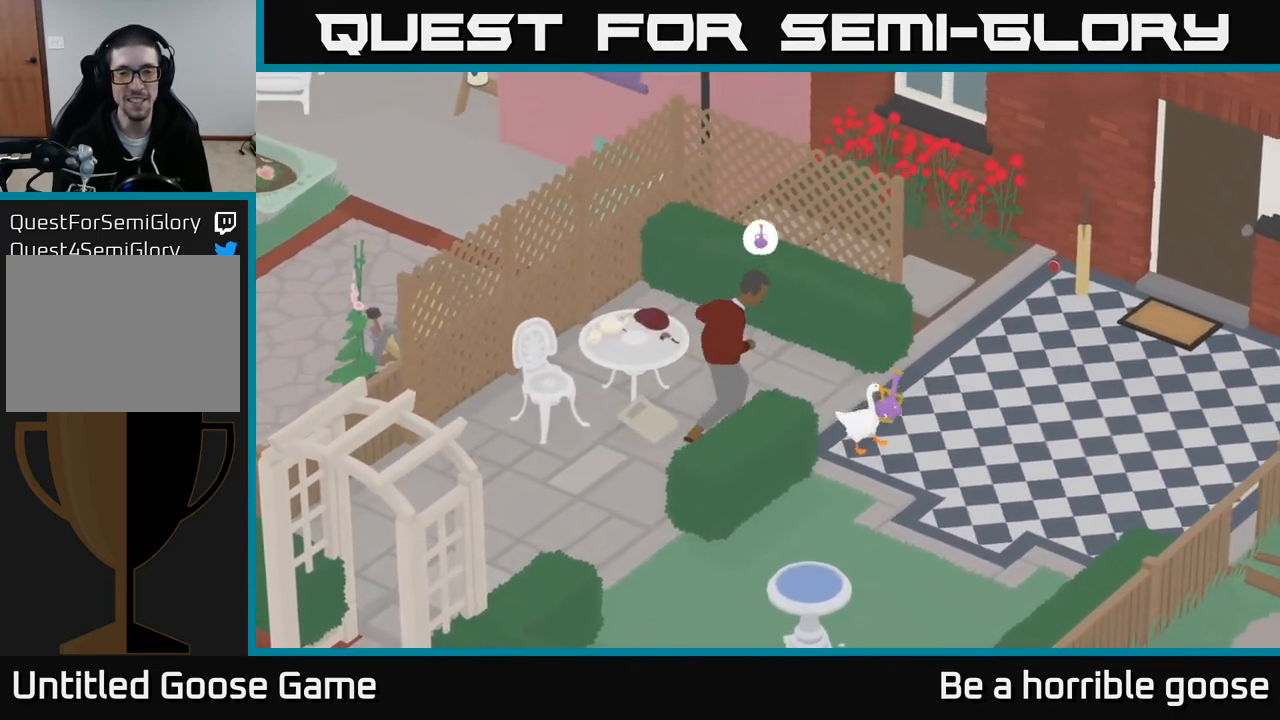
{"buttons": ["A"], "left_stick": "down-left", "right_stick": "center", "events": [[17, "left_stick", "down"], [183, "left_stick", "down-left"]]}
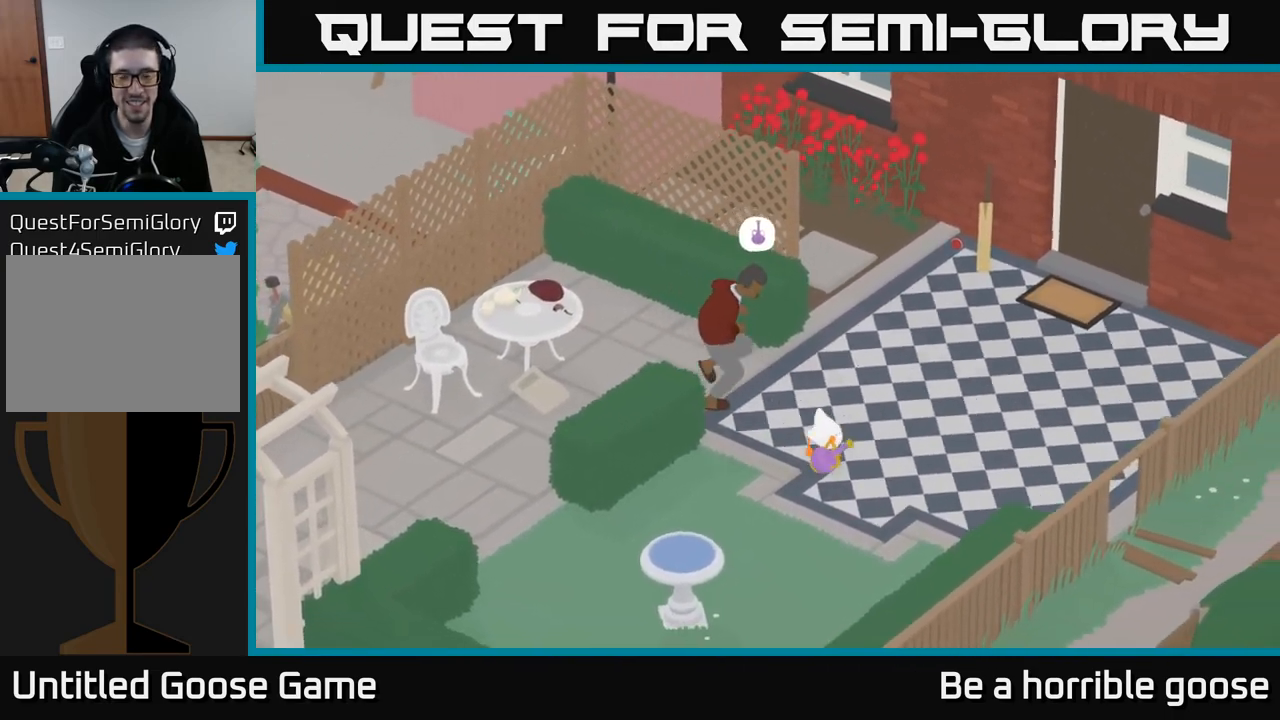
{"buttons": ["A"], "left_stick": "down-left", "right_stick": "center", "events": []}
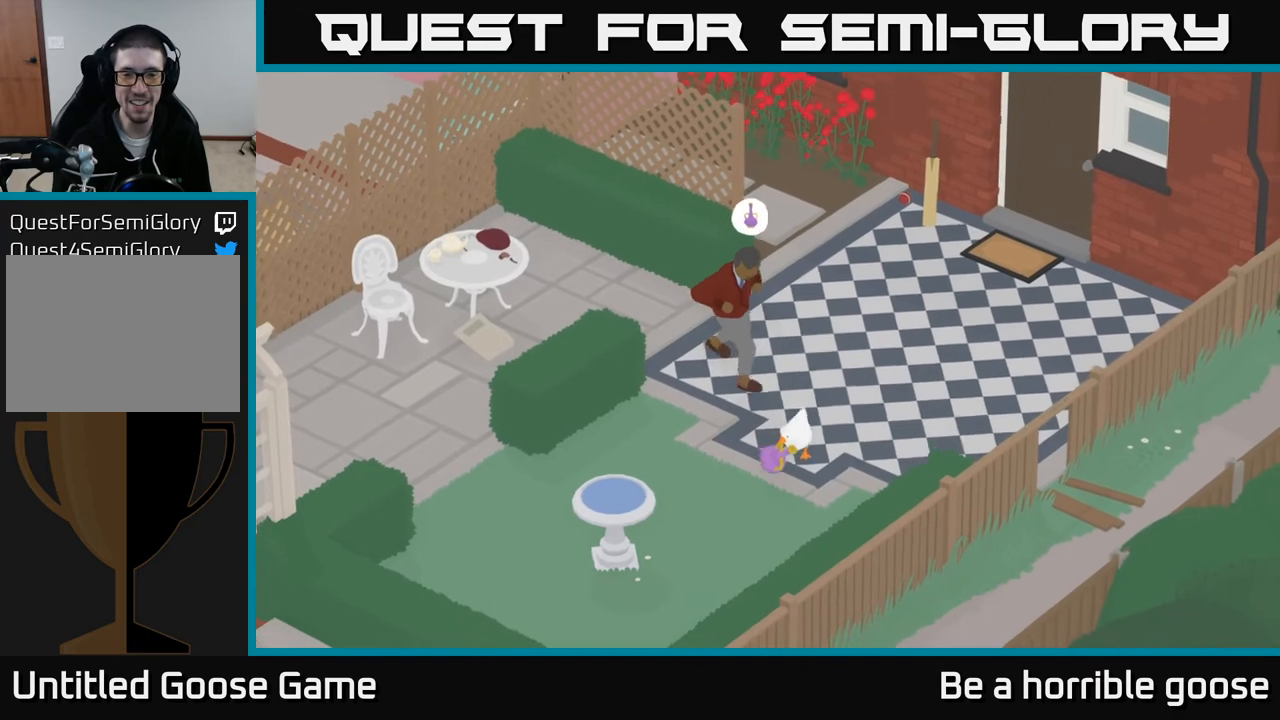
{"buttons": ["A"], "left_stick": "down-left", "right_stick": "center", "events": []}
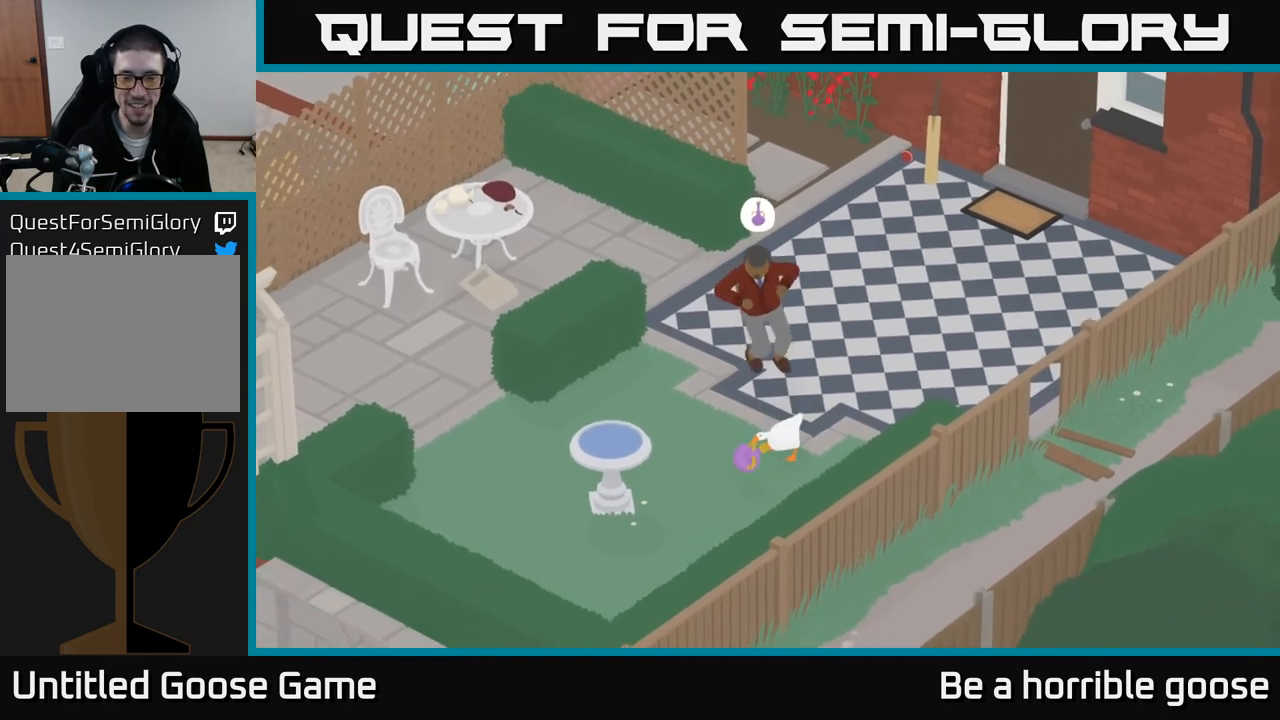
{"buttons": ["A"], "left_stick": "down-left", "right_stick": "center", "events": []}
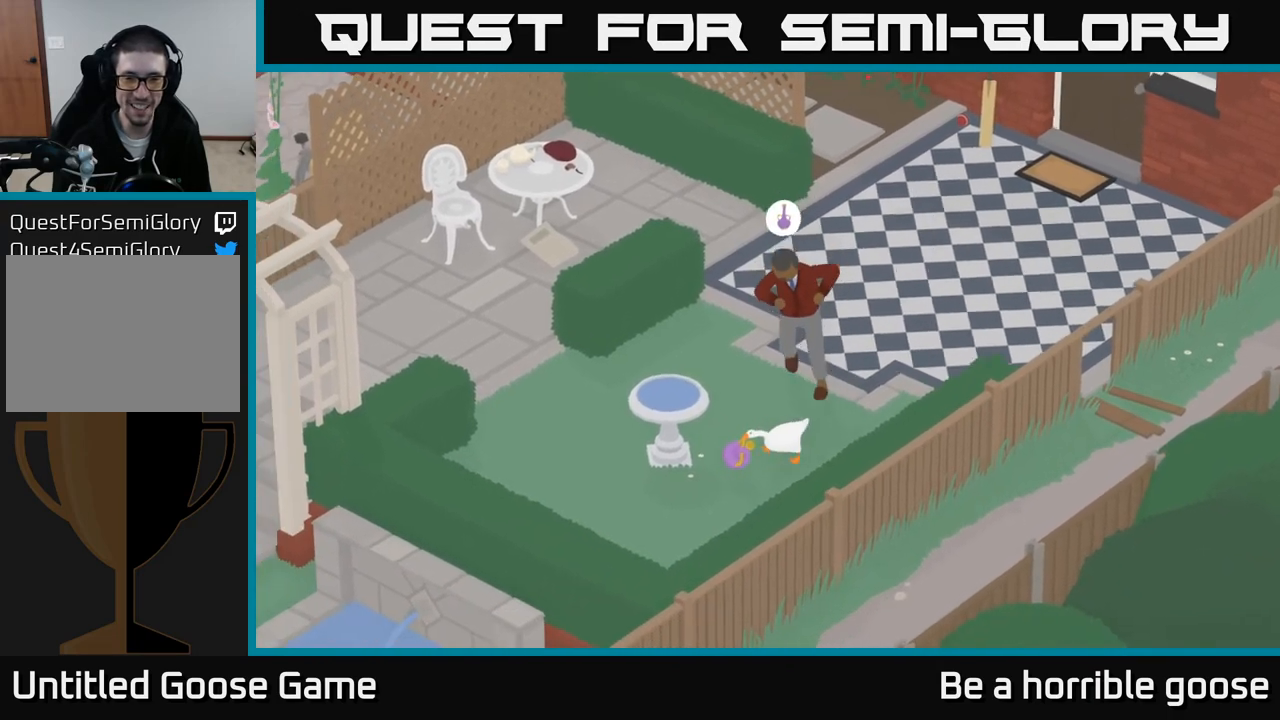
{"buttons": ["A"], "left_stick": "left", "right_stick": "center", "events": [[133, "left_stick", "left"]]}
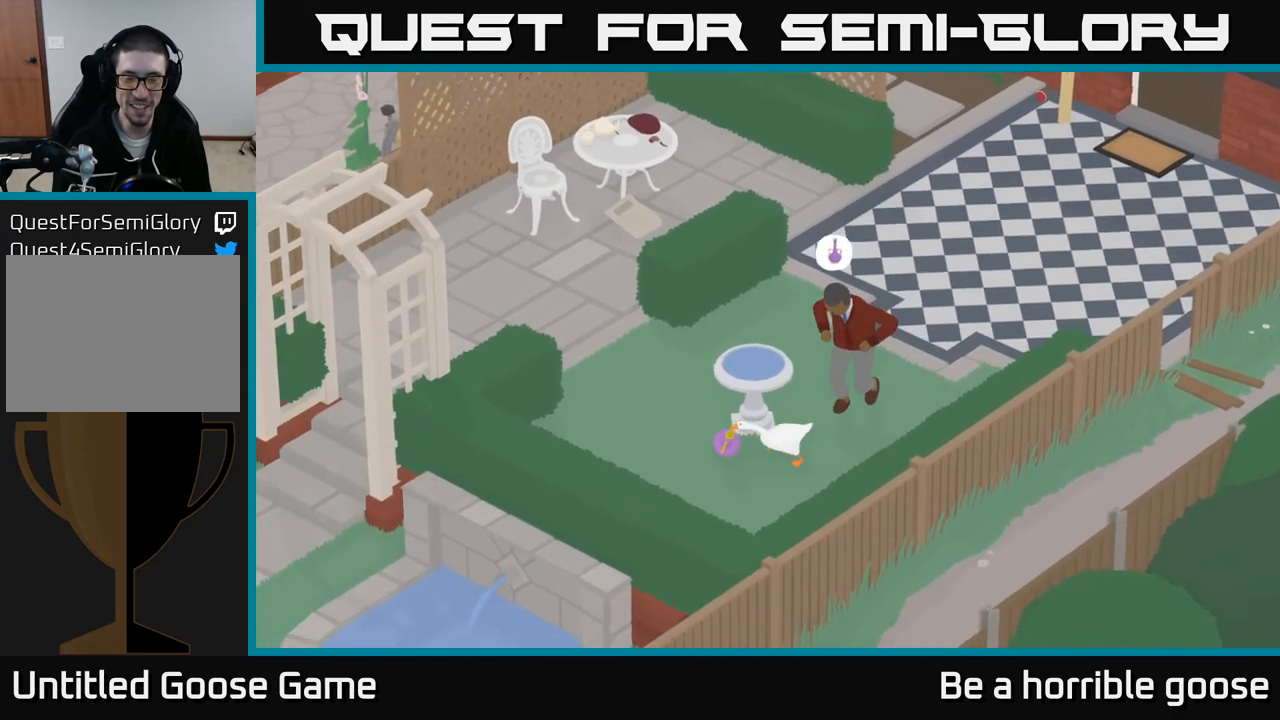
{"buttons": ["A"], "left_stick": "up", "right_stick": "center", "events": [[50, "left_stick", "up-left"], [183, "left_stick", "up"]]}
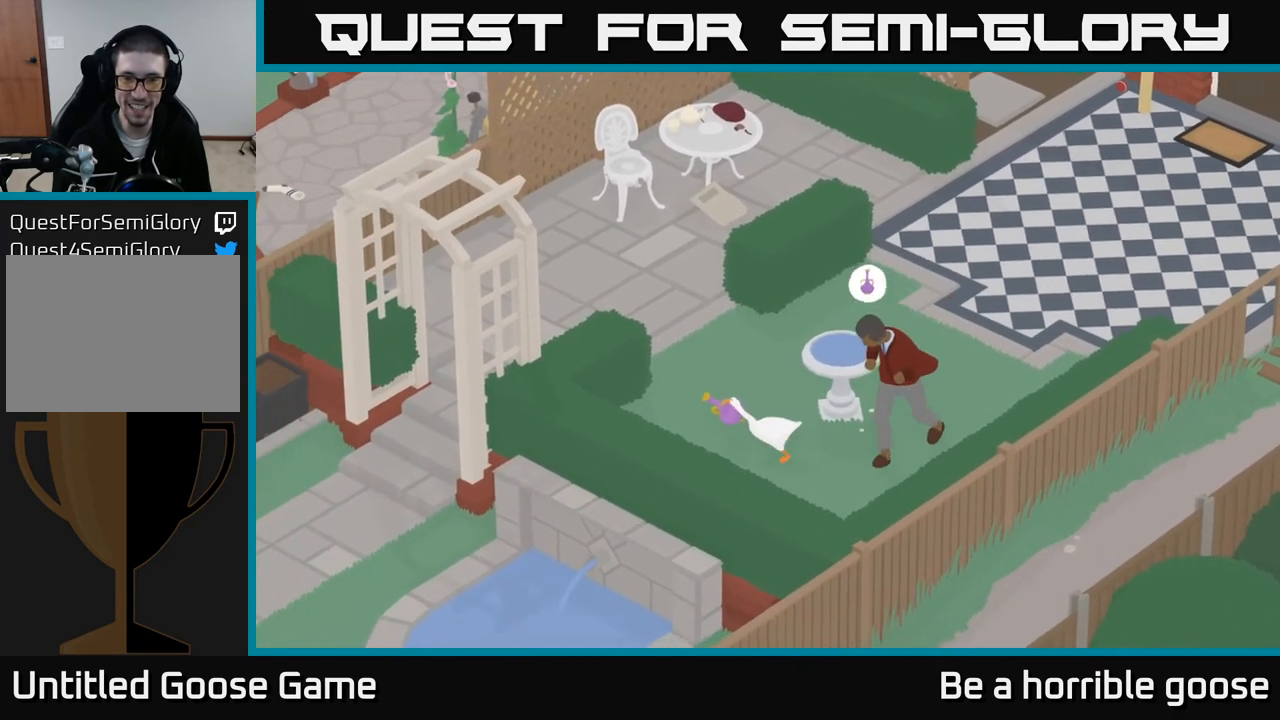
{"buttons": ["A"], "left_stick": "up-right", "right_stick": "center", "events": [[17, "left_stick", "up-right"]]}
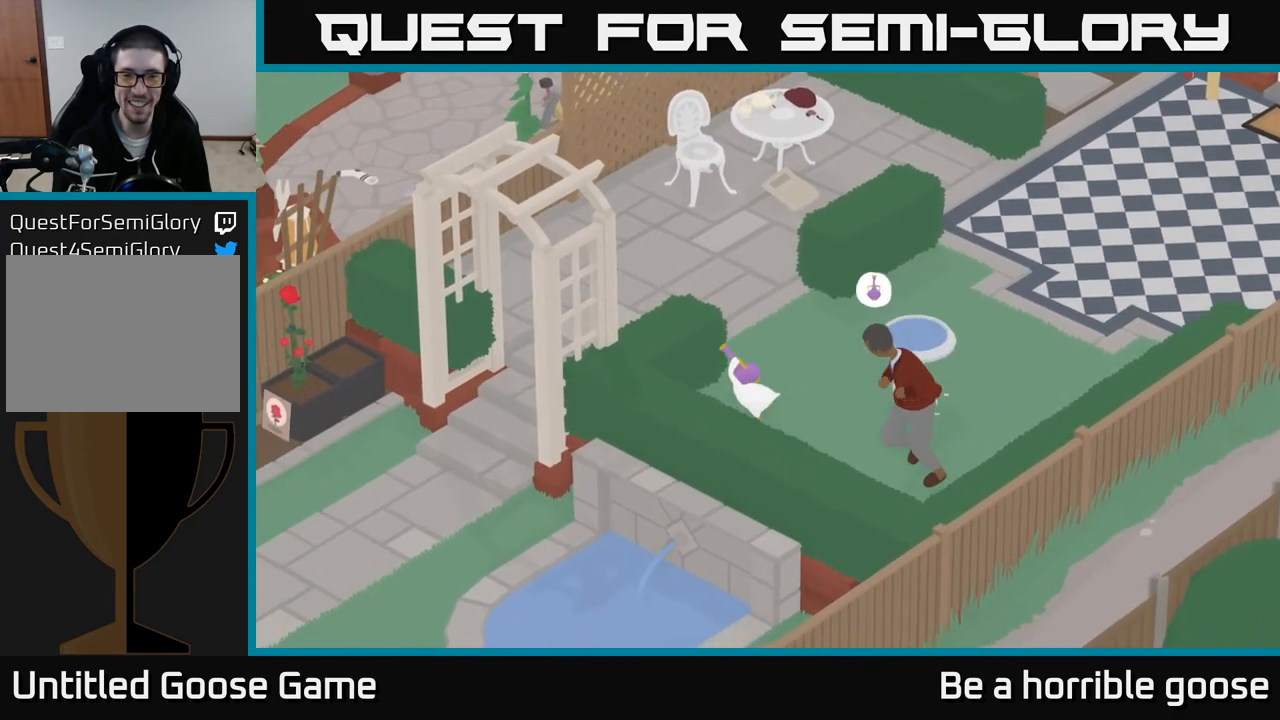
{"buttons": ["A"], "left_stick": "up-left", "right_stick": "center", "events": [[50, "A", "up"], [383, "A", "down"], [500, "left_stick", "up-left"]]}
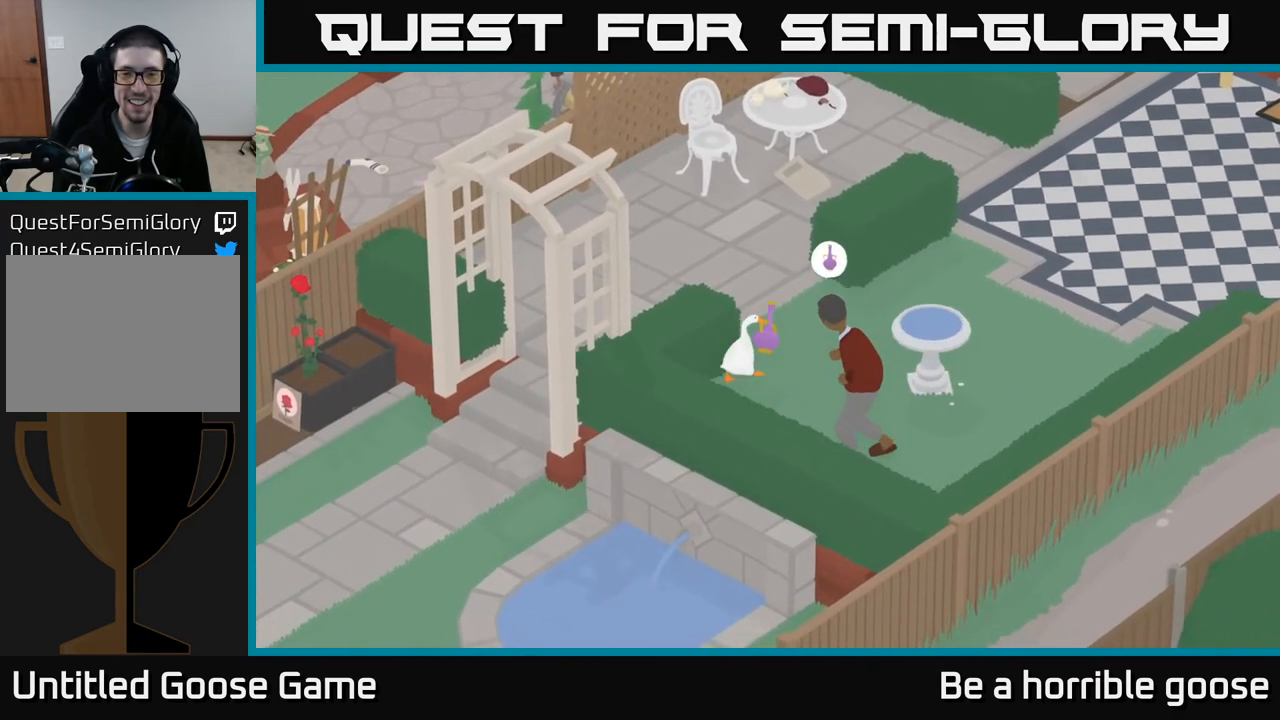
{"buttons": [], "left_stick": "left", "right_stick": "center", "events": [[317, "left_stick", "left"], [417, "A", "up"]]}
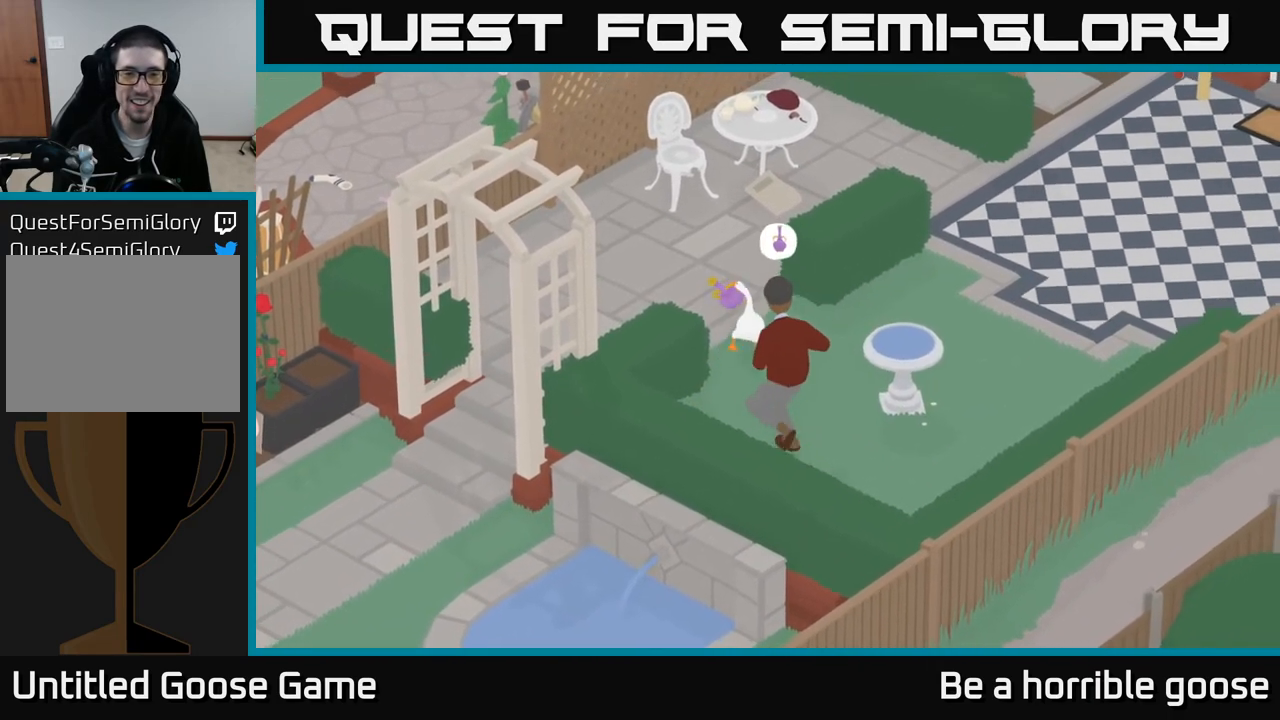
{"buttons": ["A"], "left_stick": "down-left", "right_stick": "center", "events": [[200, "A", "down"], [433, "left_stick", "down-left"]]}